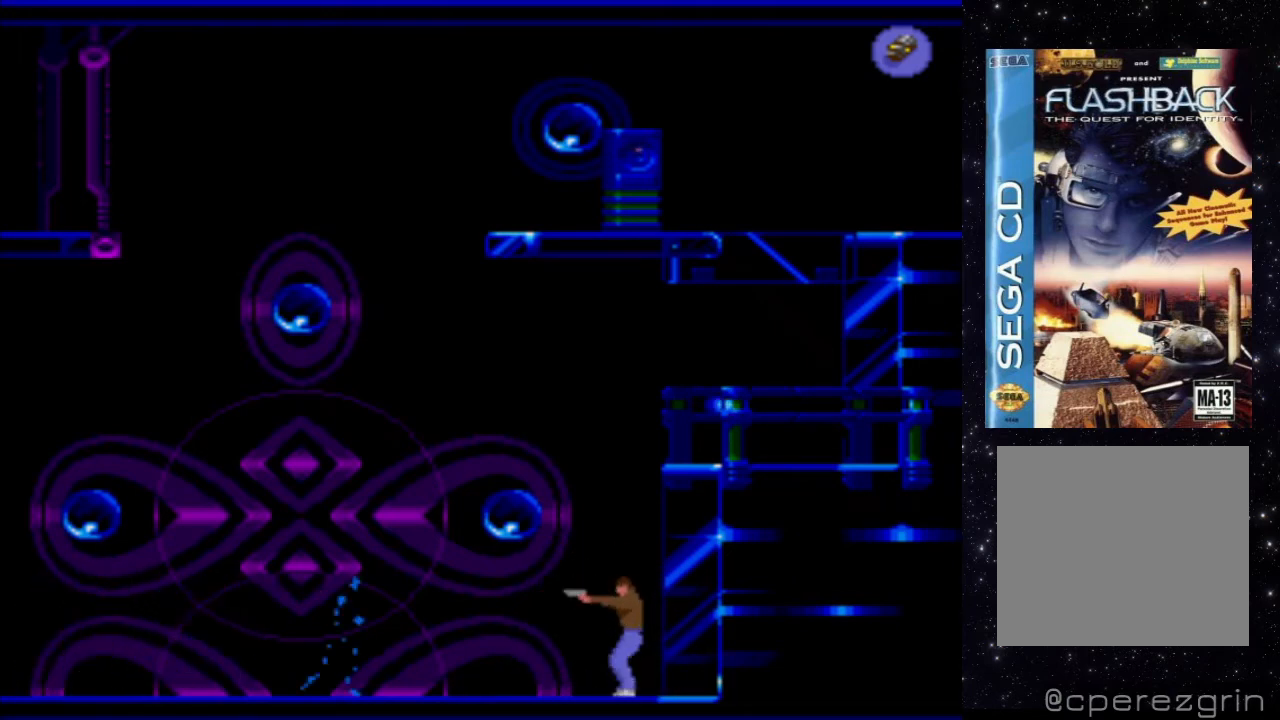
Gameplay with a controller (Xbox layout); each line is a JSON object with the inputs held at the frame after it. "events" lists button and stick changes between this image and that frame as [ms after this image, input, new state], when the widget could be followed in between. Not read: L3 R3 left_stick right_stick.
{"buttons": ["X"], "events": [[480, "X", "down"]]}
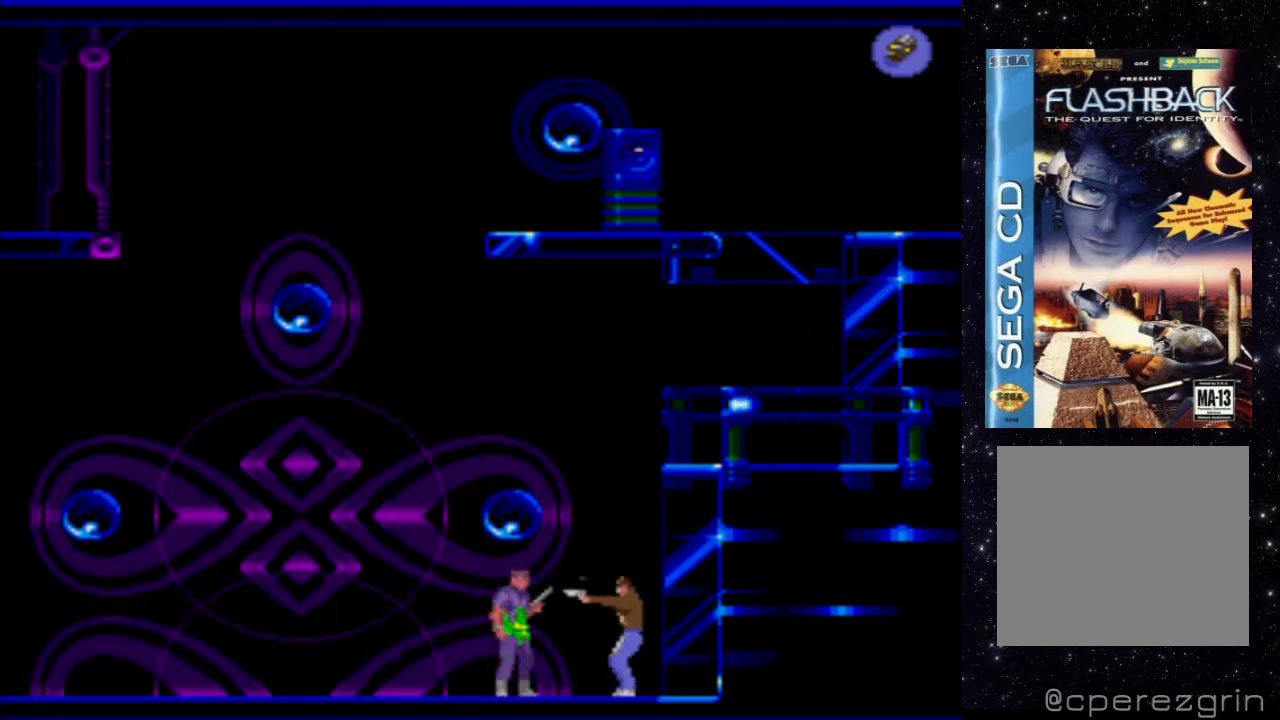
{"buttons": ["X"], "events": []}
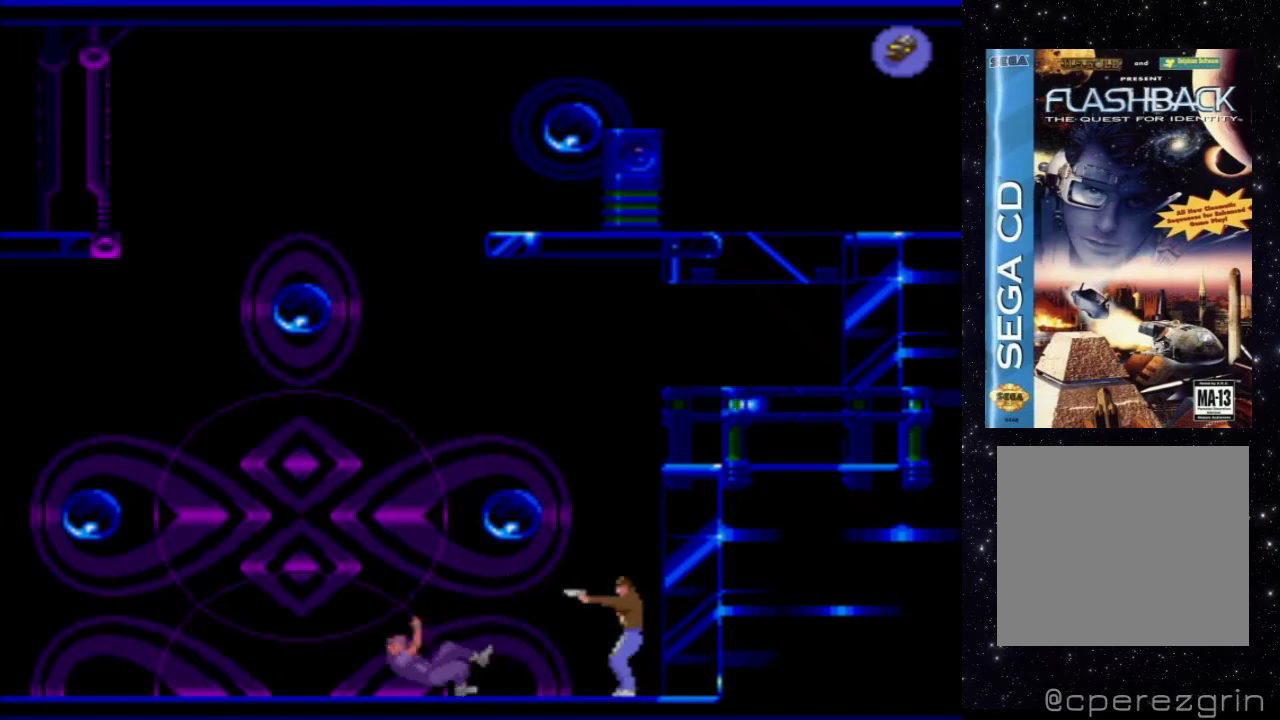
{"buttons": [], "events": [[300, "X", "up"]]}
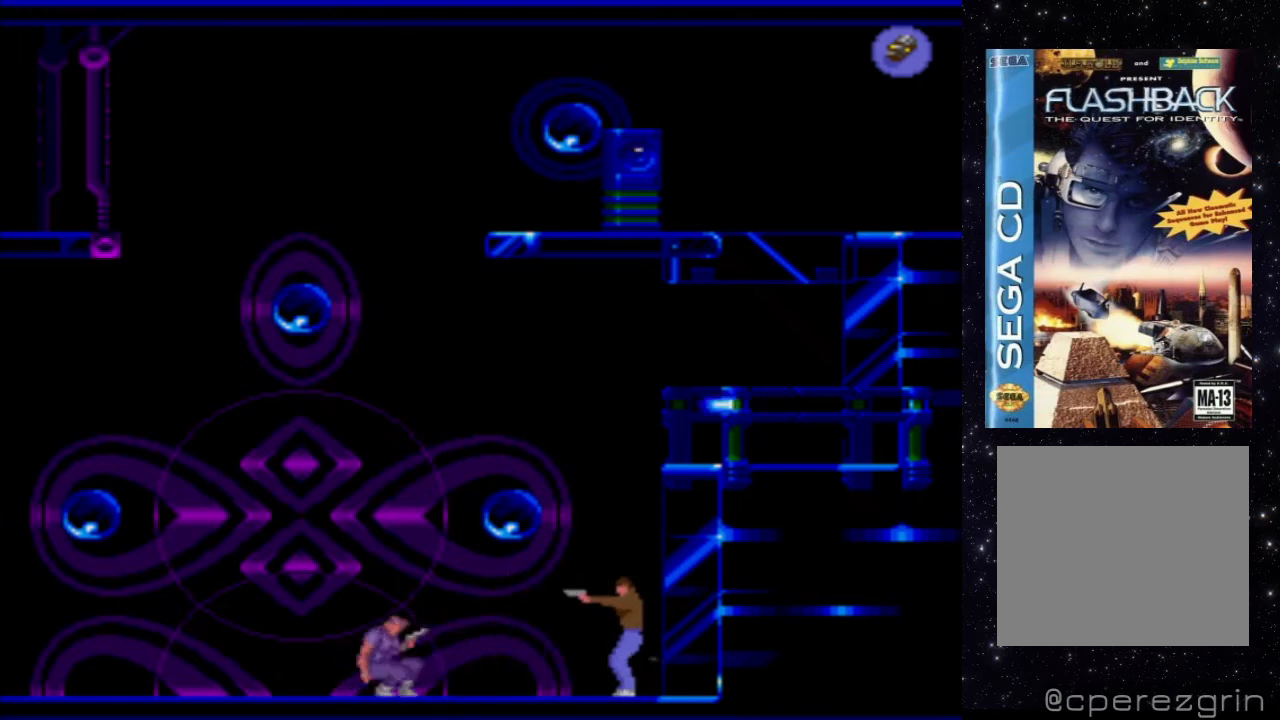
{"buttons": [], "events": []}
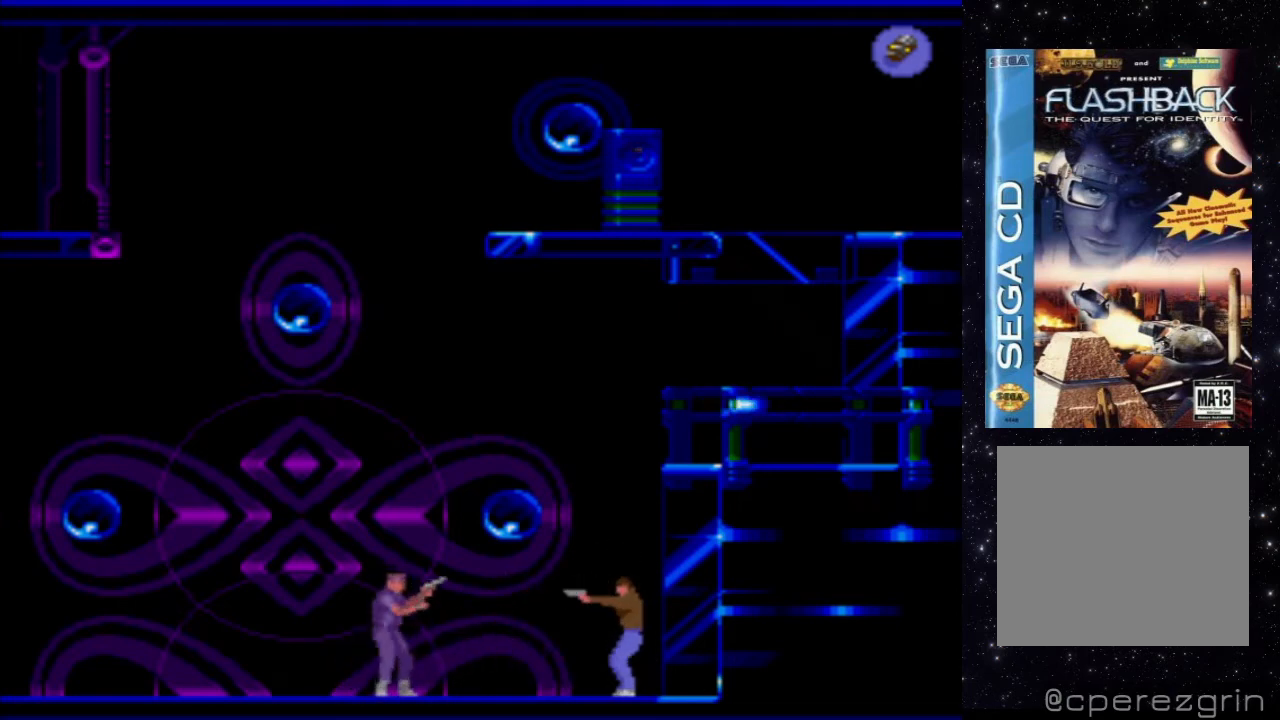
{"buttons": ["X"], "events": [[40, "X", "down"]]}
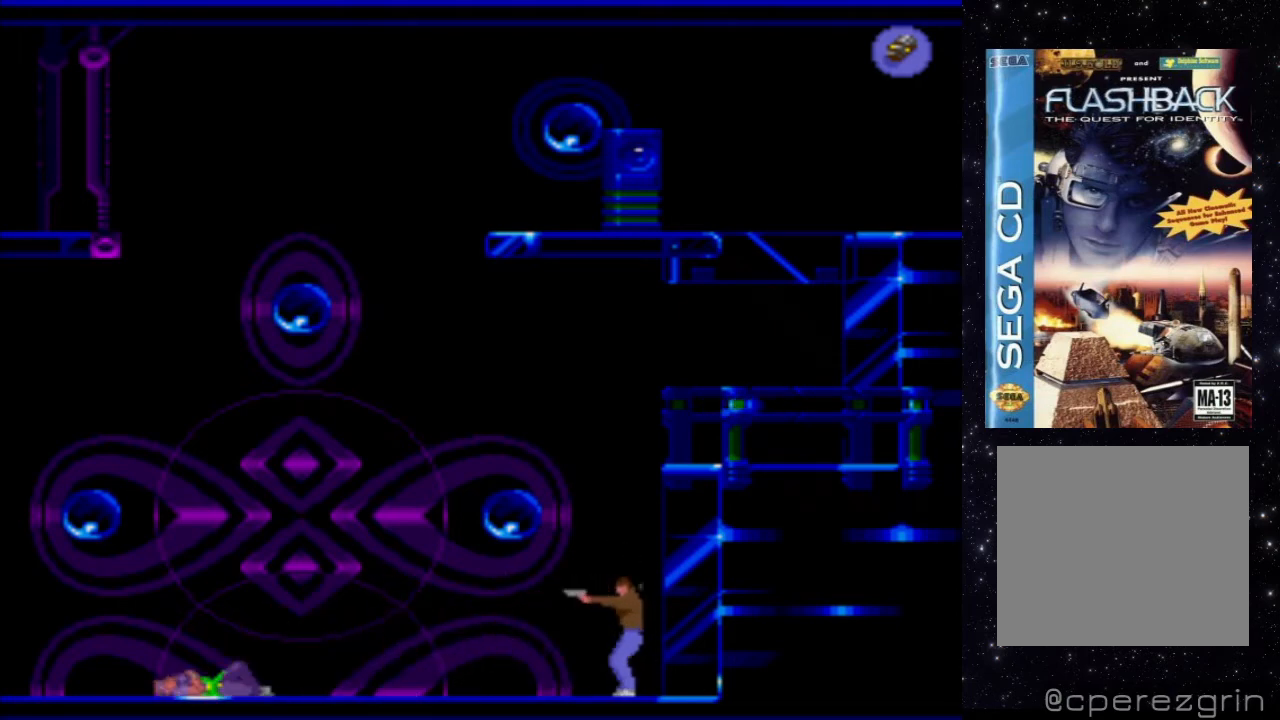
{"buttons": [], "events": [[20, "X", "up"]]}
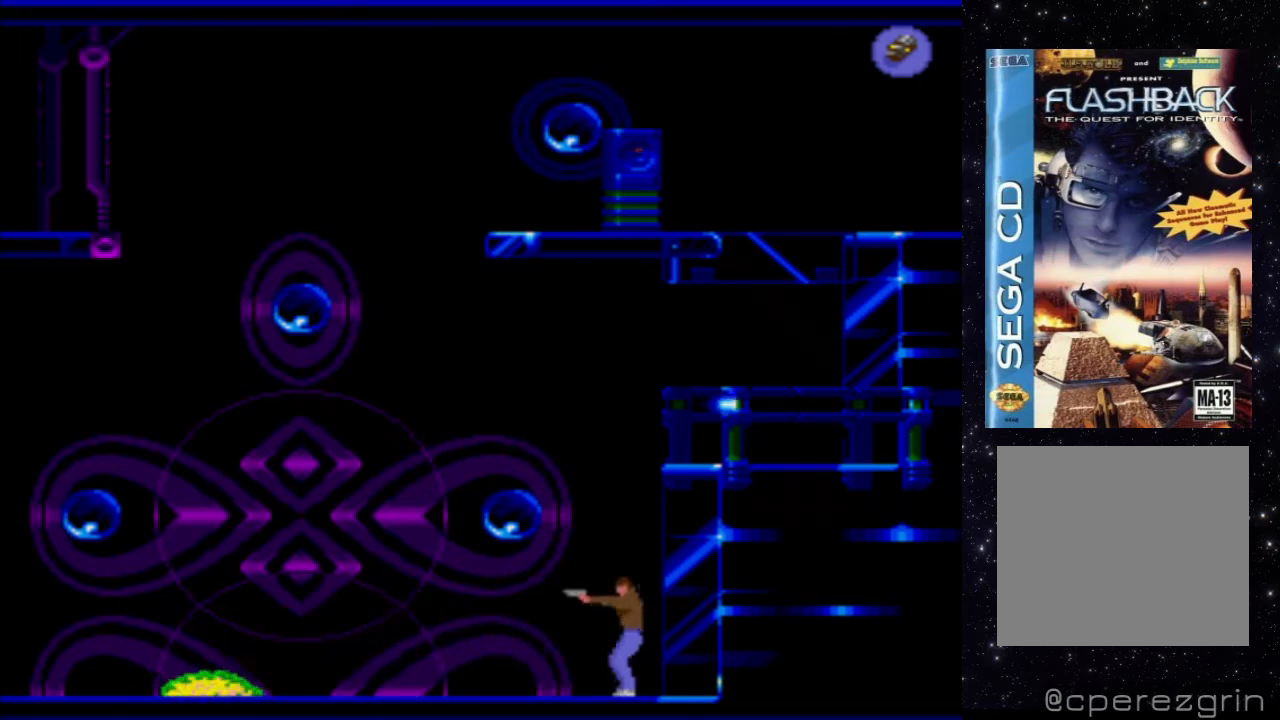
{"buttons": ["B"], "events": [[460, "B", "down"]]}
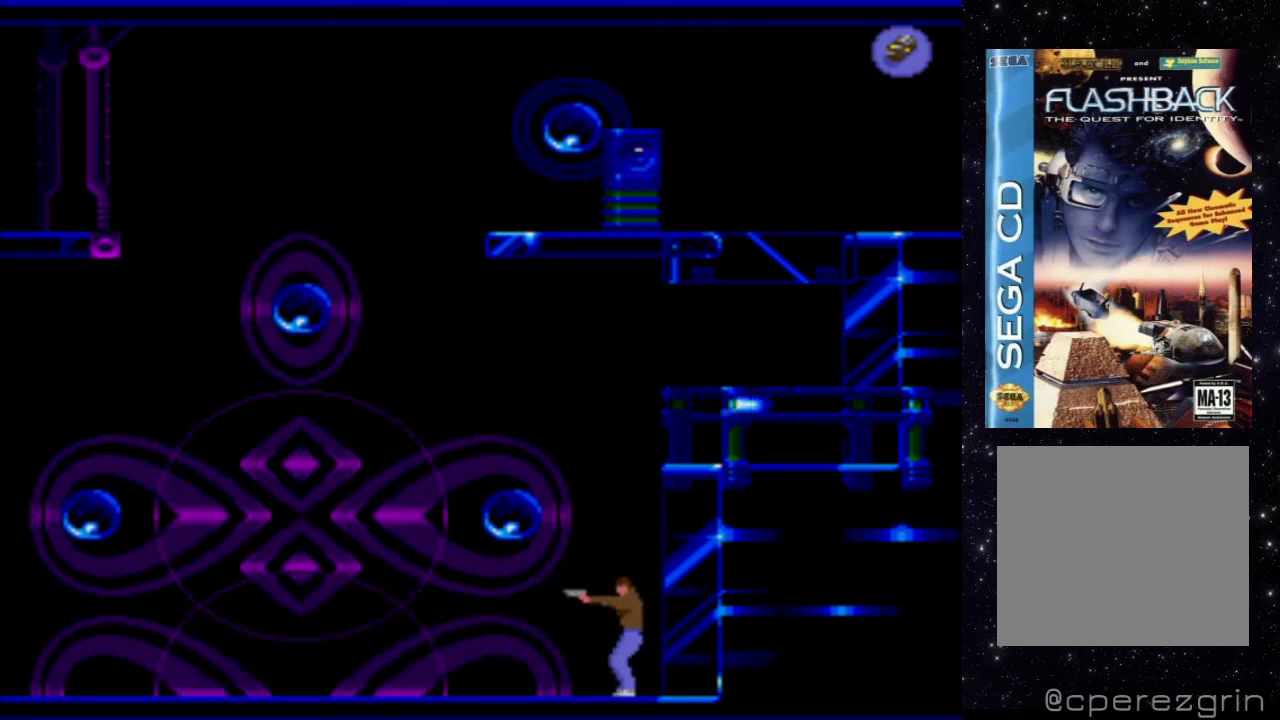
{"buttons": [], "events": [[180, "B", "up"]]}
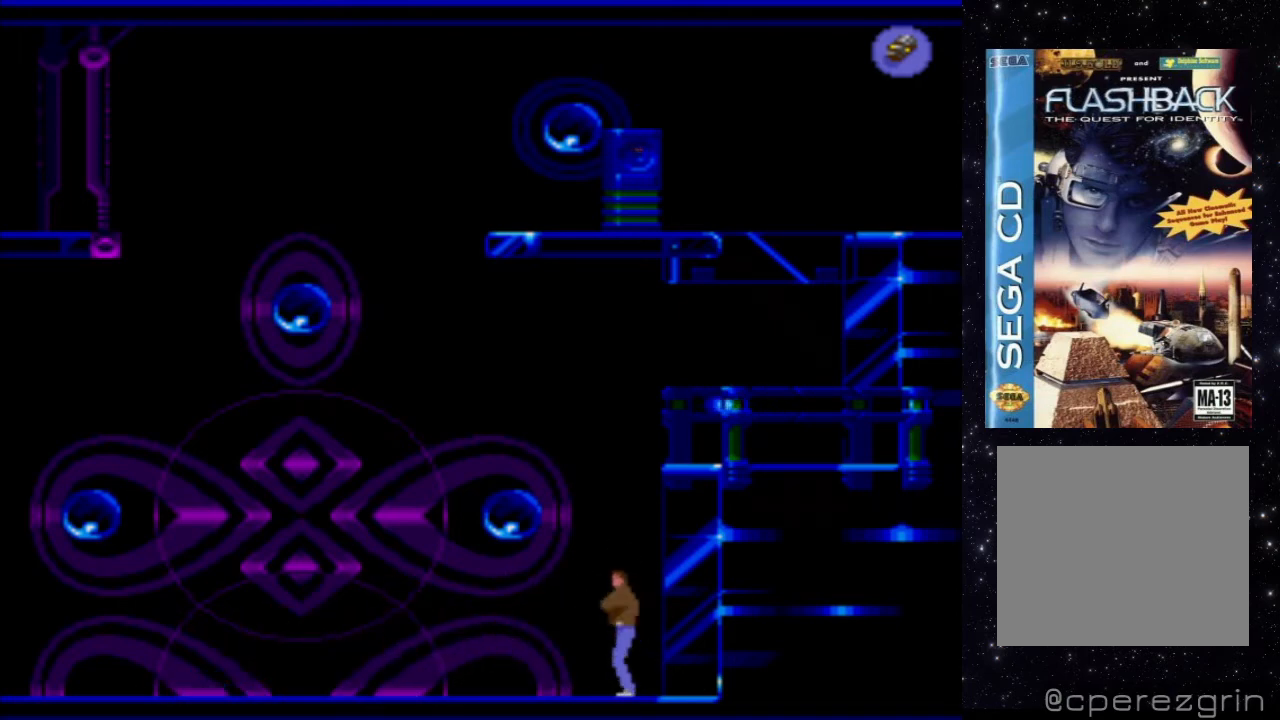
{"buttons": ["DPAD_RIGHT"], "events": [[320, "DPAD_RIGHT", "down"]]}
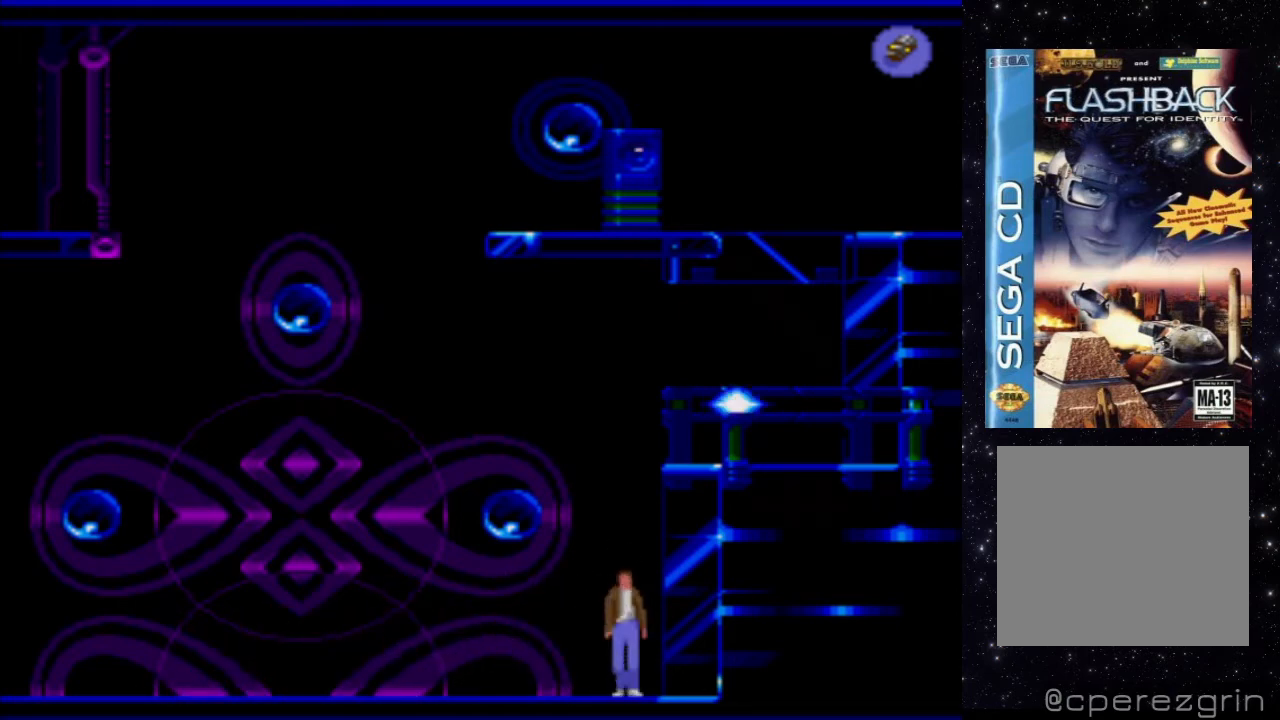
{"buttons": ["DPAD_RIGHT"], "events": []}
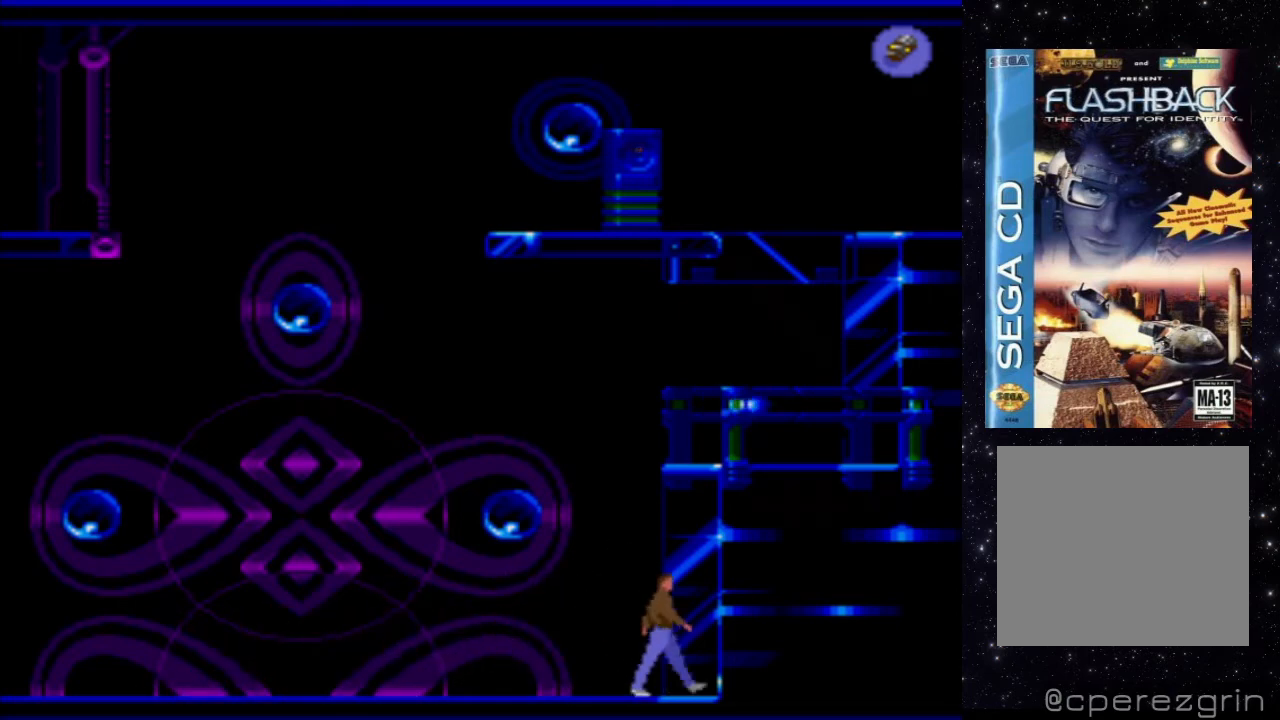
{"buttons": ["DPAD_UP"], "events": [[160, "DPAD_RIGHT", "up"], [300, "DPAD_UP", "down"]]}
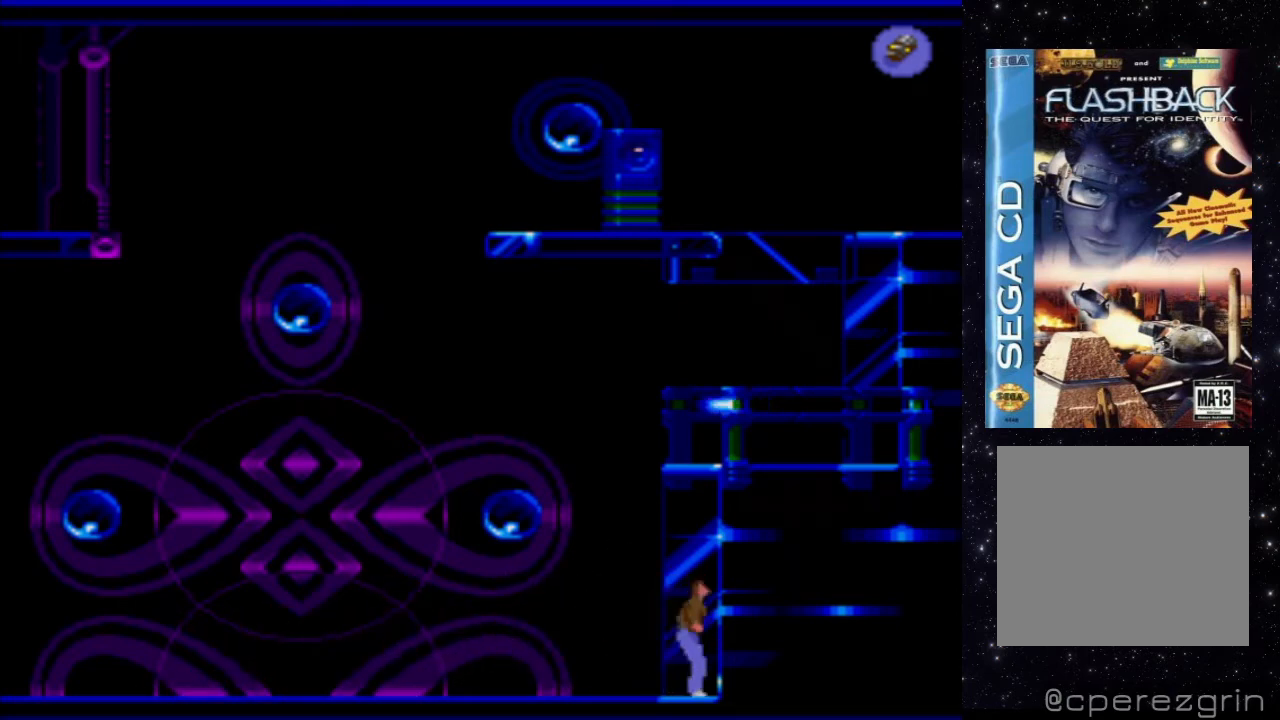
{"buttons": ["DPAD_UP"], "events": []}
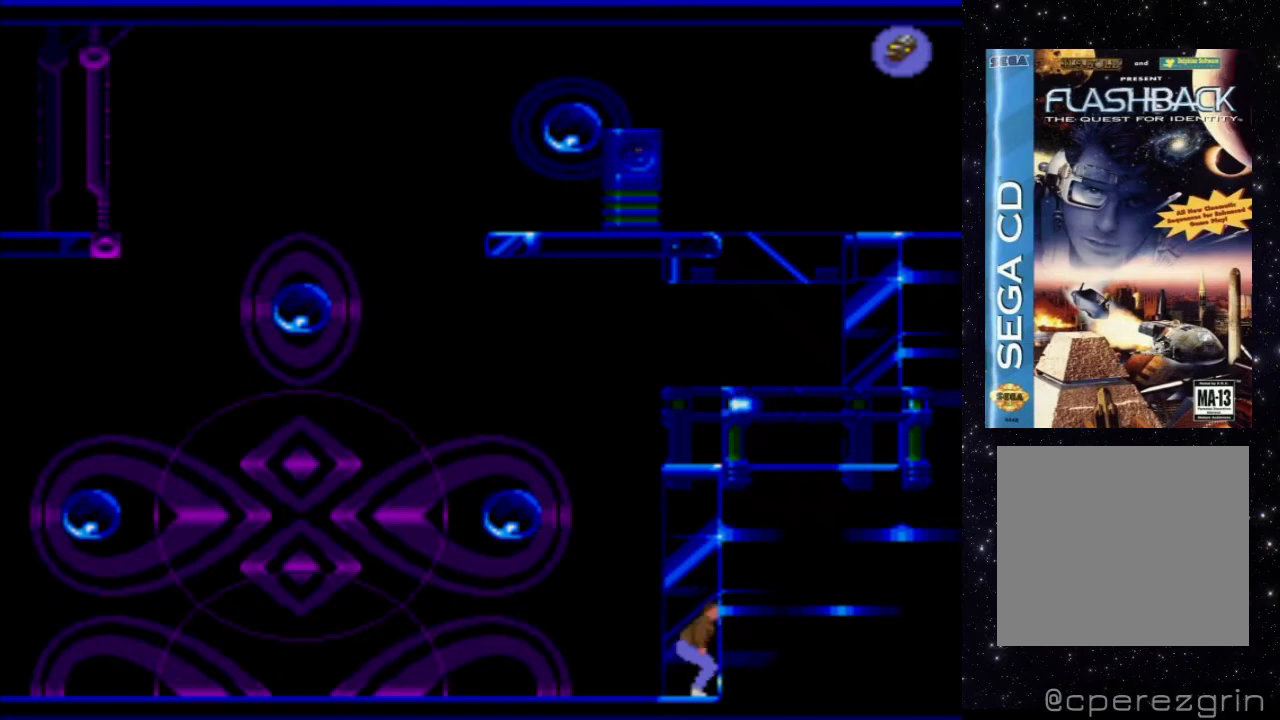
{"buttons": ["DPAD_UP"], "events": []}
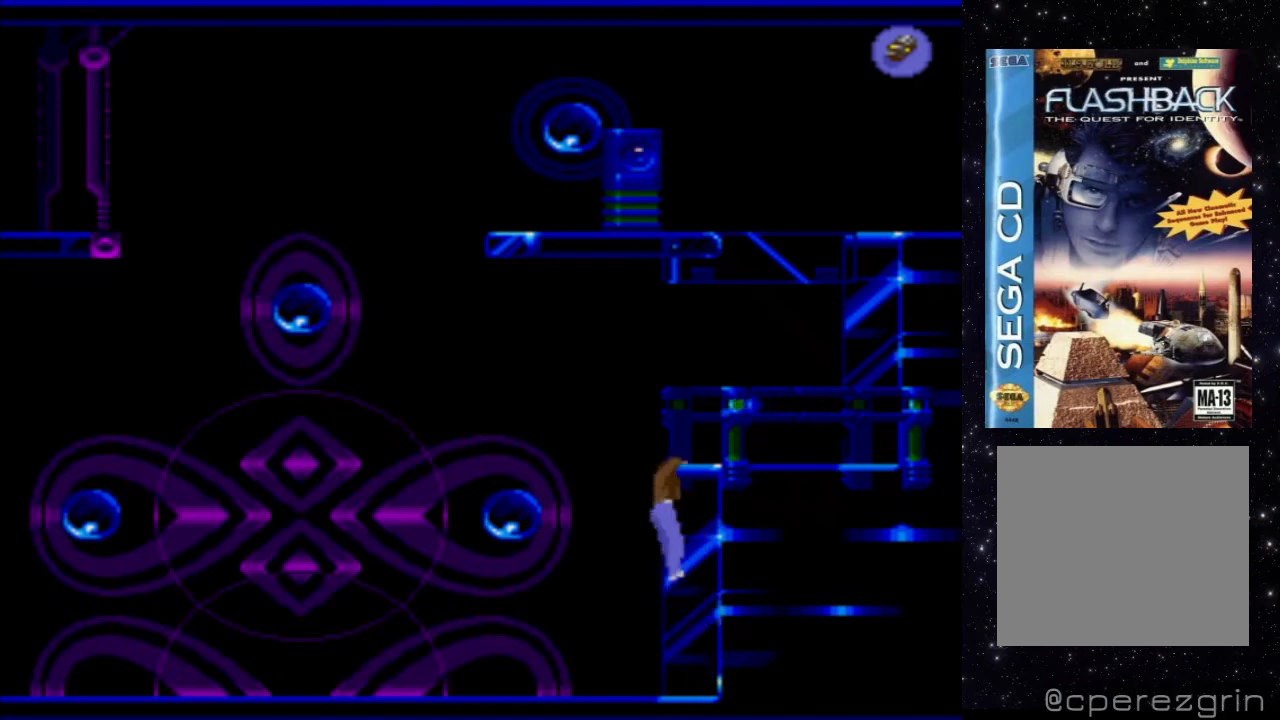
{"buttons": [], "events": [[500, "DPAD_UP", "up"]]}
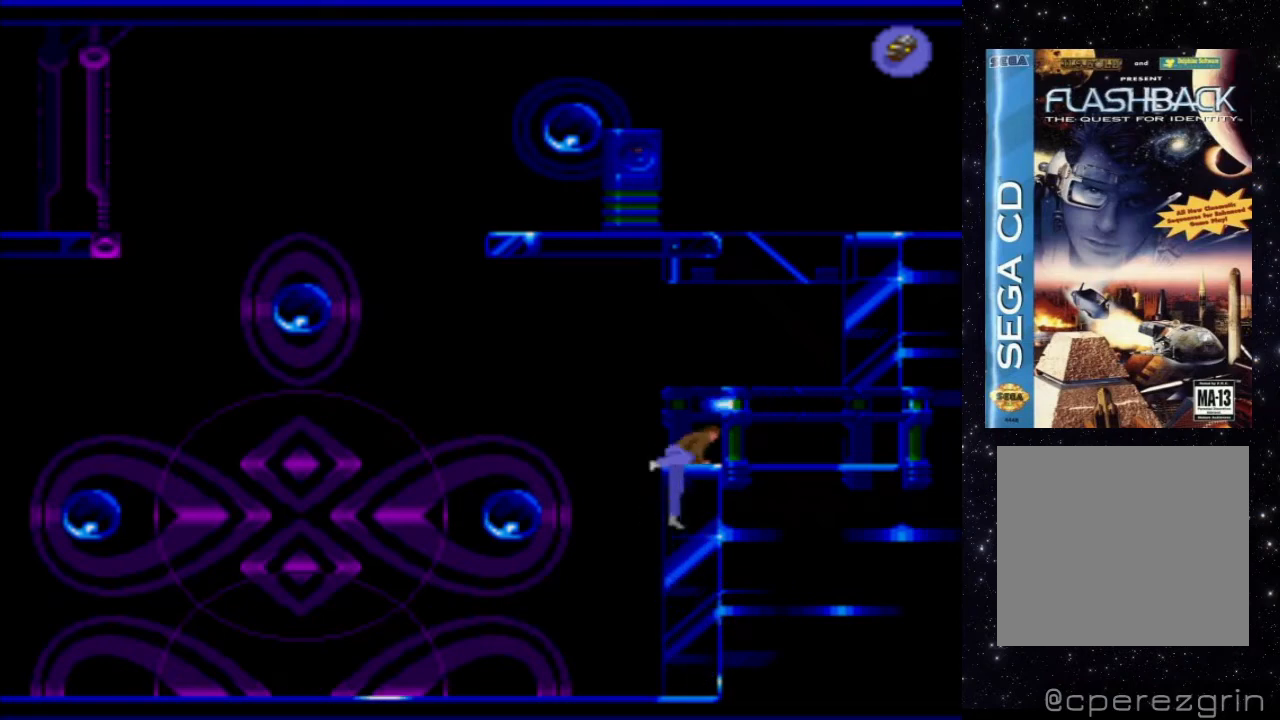
{"buttons": [], "events": []}
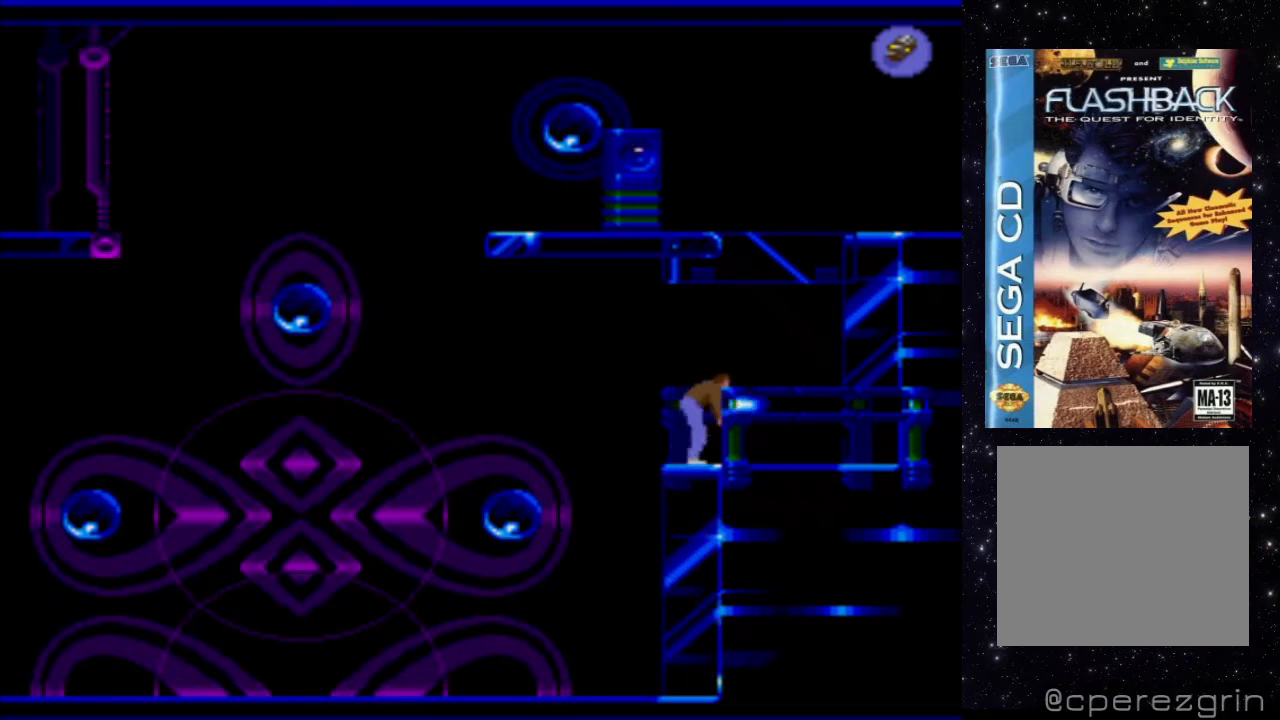
{"buttons": [], "events": []}
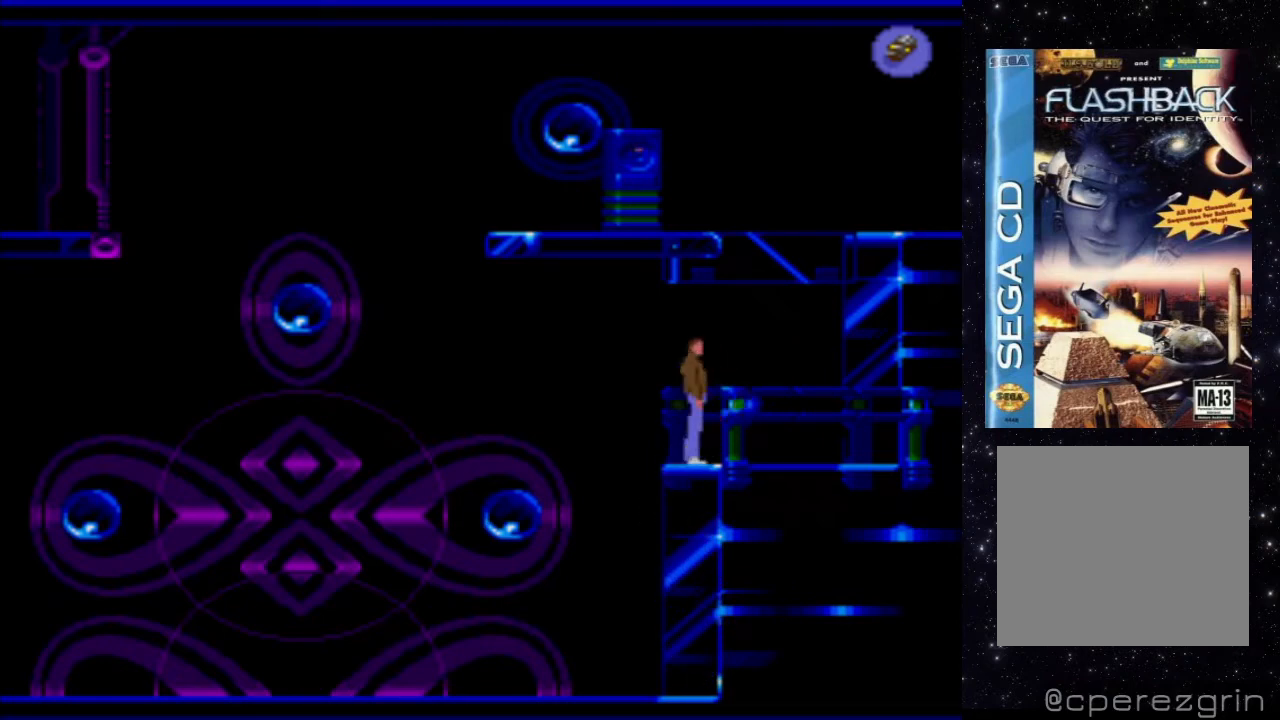
{"buttons": [], "events": [[120, "DPAD_RIGHT", "down"], [260, "DPAD_RIGHT", "up"]]}
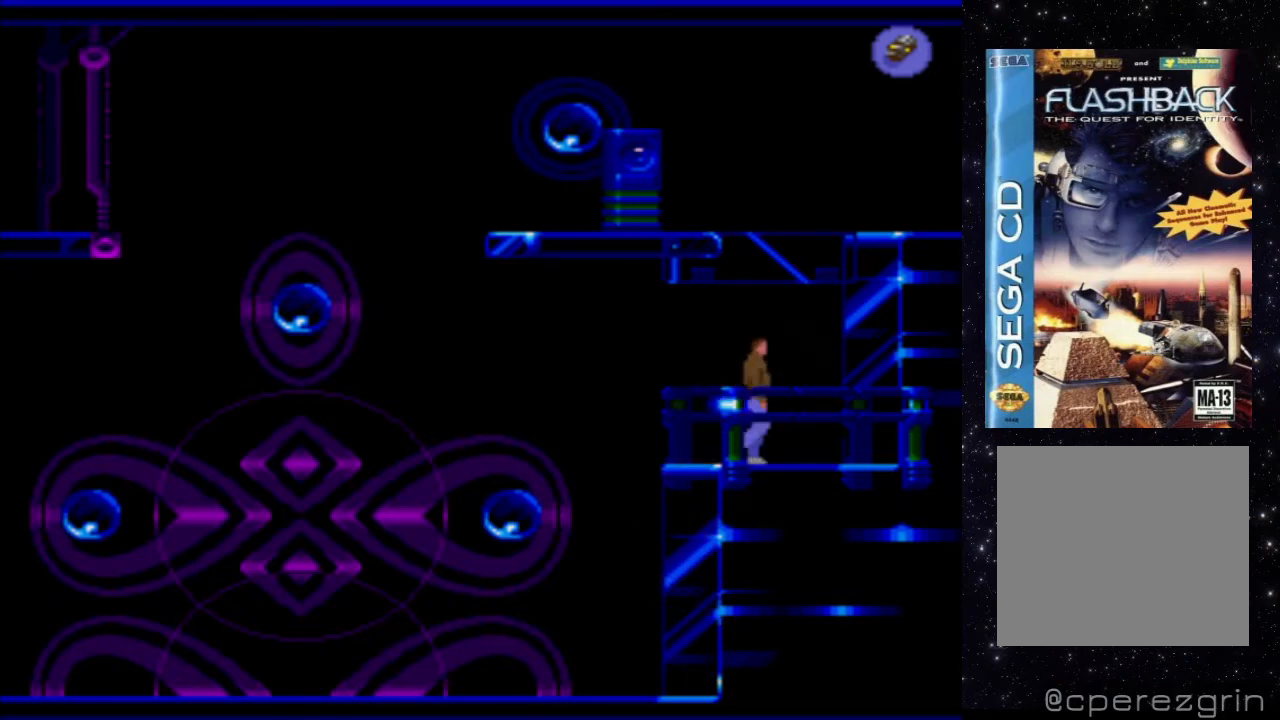
{"buttons": ["DPAD_LEFT"], "events": [[40, "DPAD_LEFT", "down"]]}
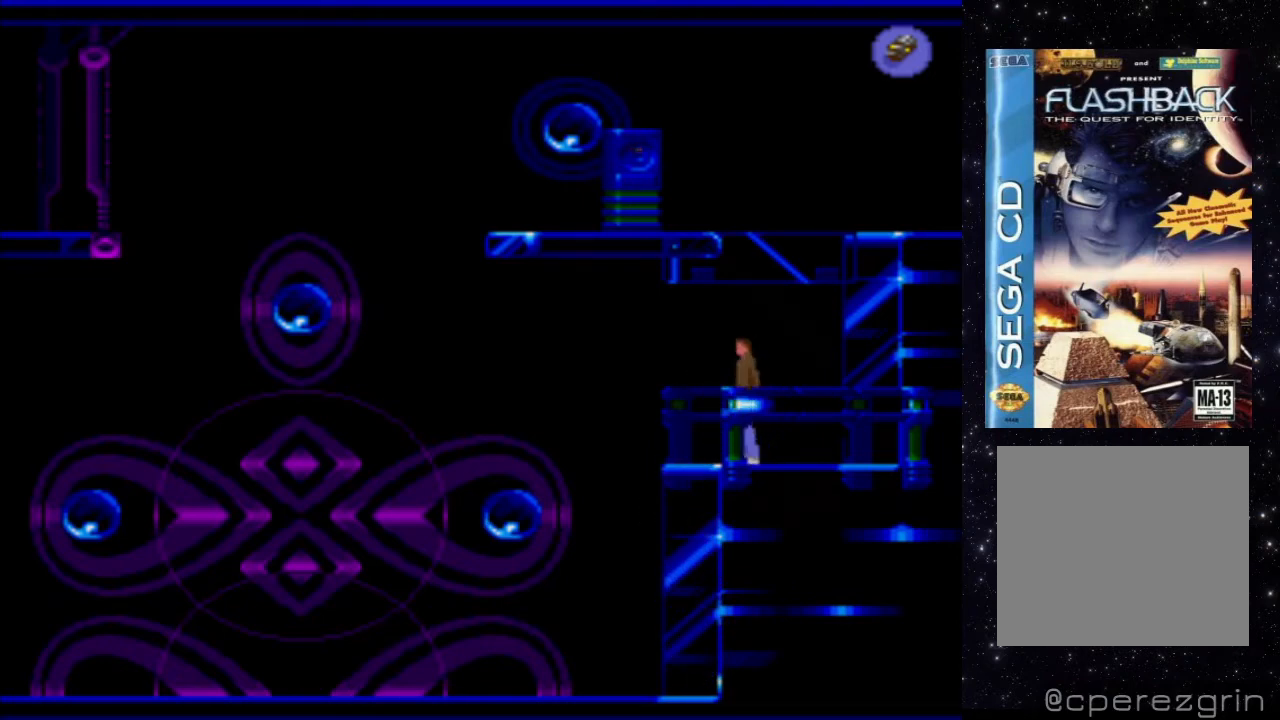
{"buttons": [], "events": [[100, "DPAD_LEFT", "up"]]}
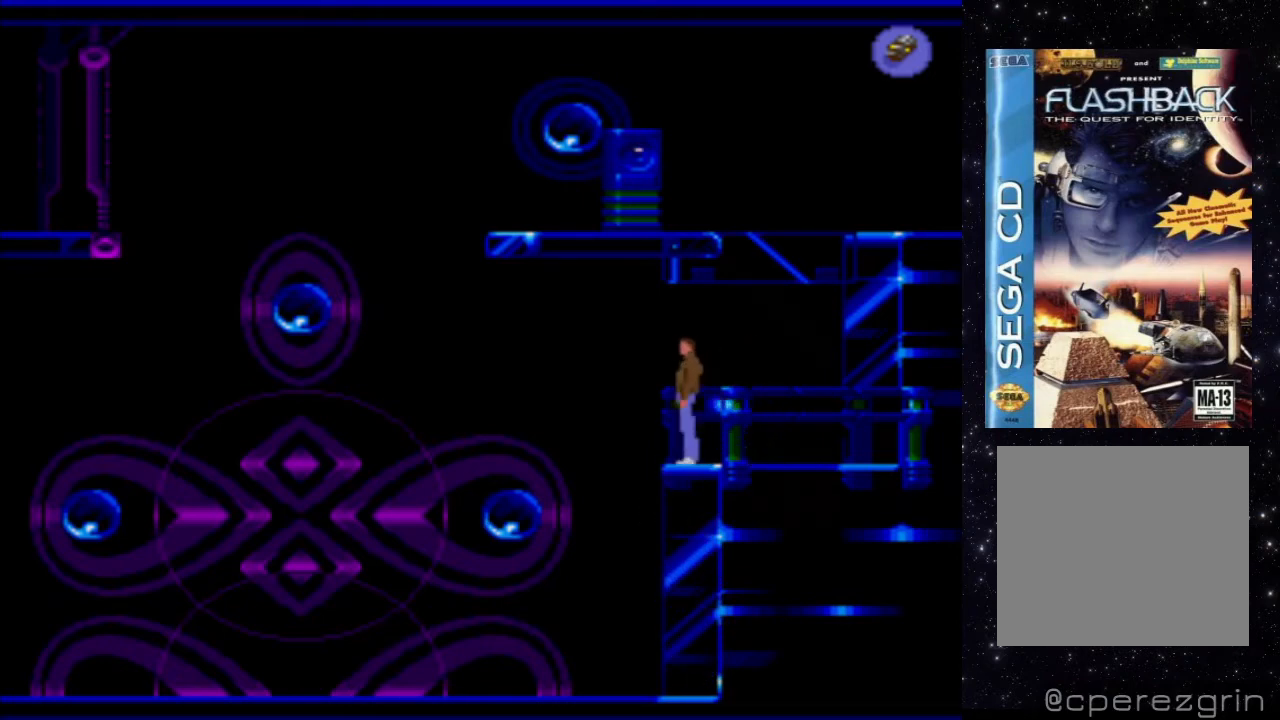
{"buttons": ["DPAD_UP"], "events": [[20, "DPAD_UP", "down"]]}
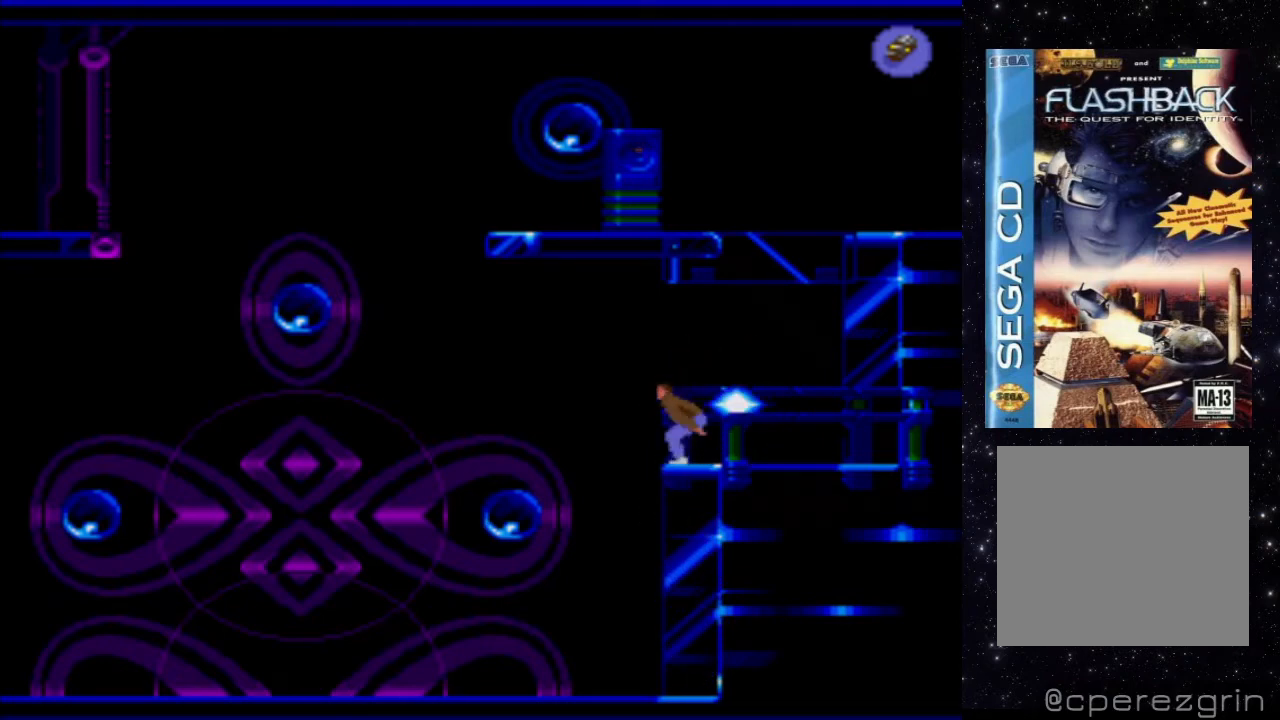
{"buttons": ["DPAD_UP"], "events": []}
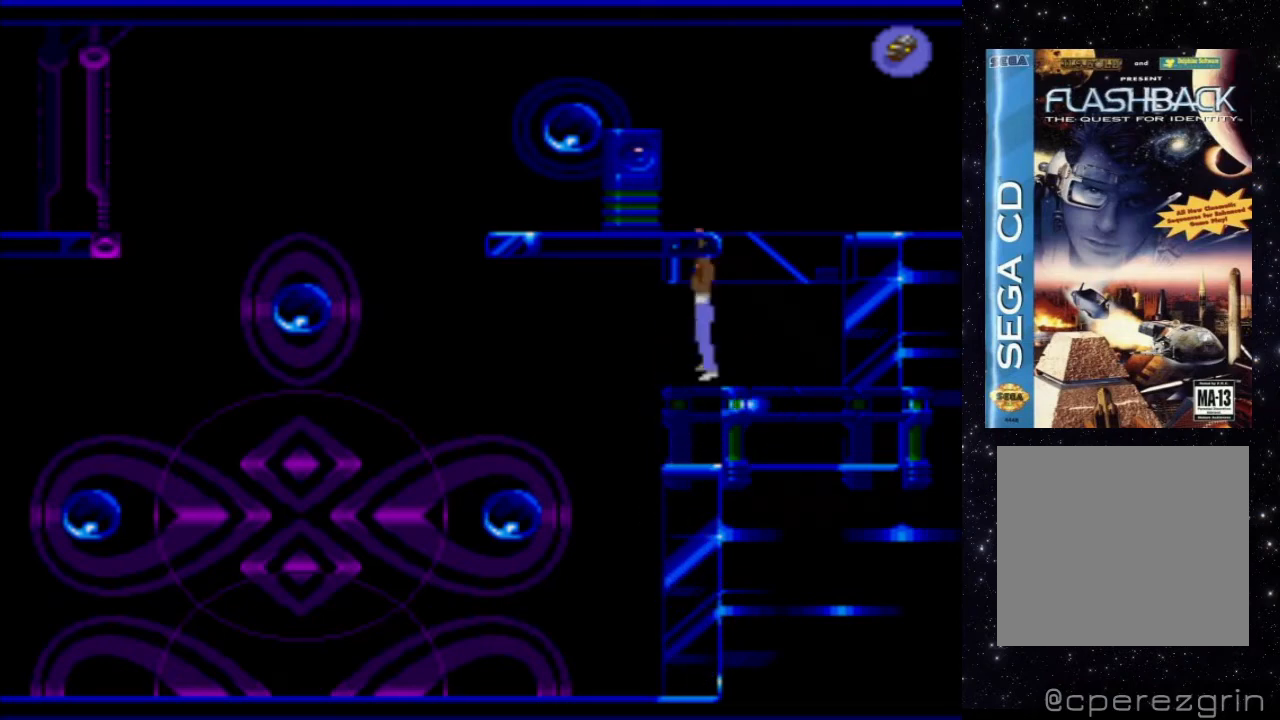
{"buttons": ["DPAD_UP"], "events": []}
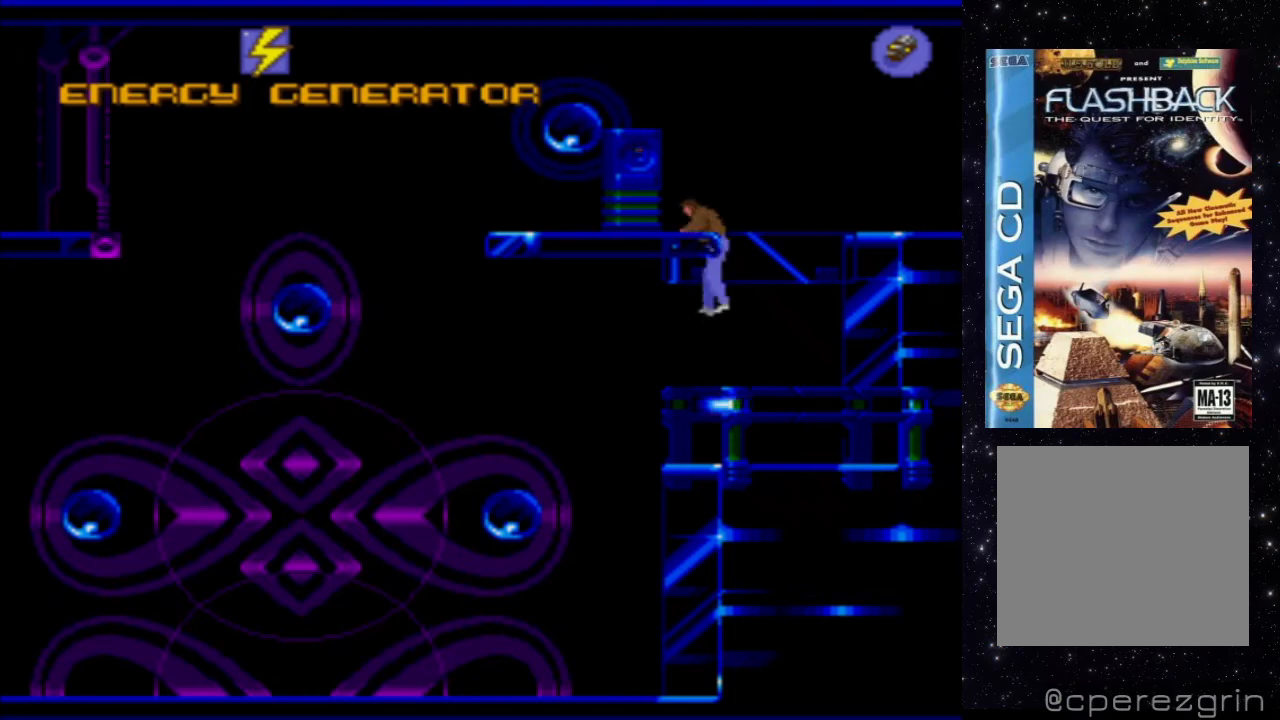
{"buttons": [], "events": [[200, "DPAD_UP", "up"]]}
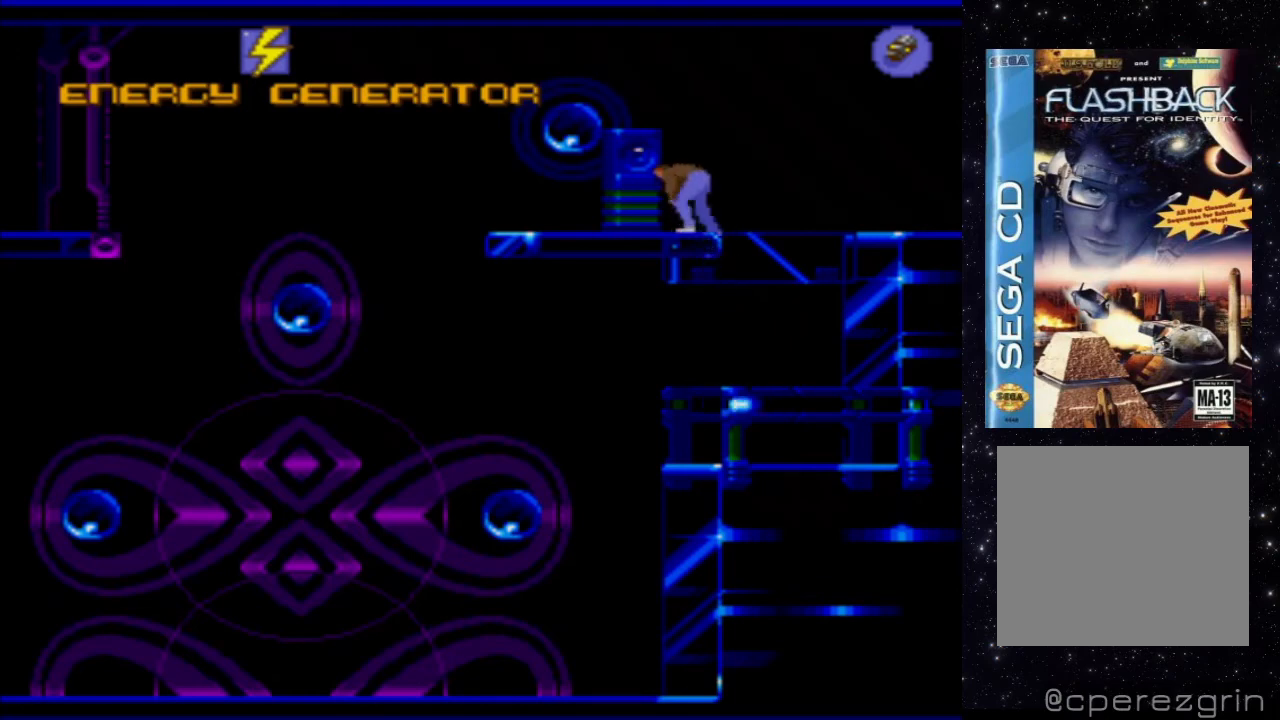
{"buttons": [], "events": []}
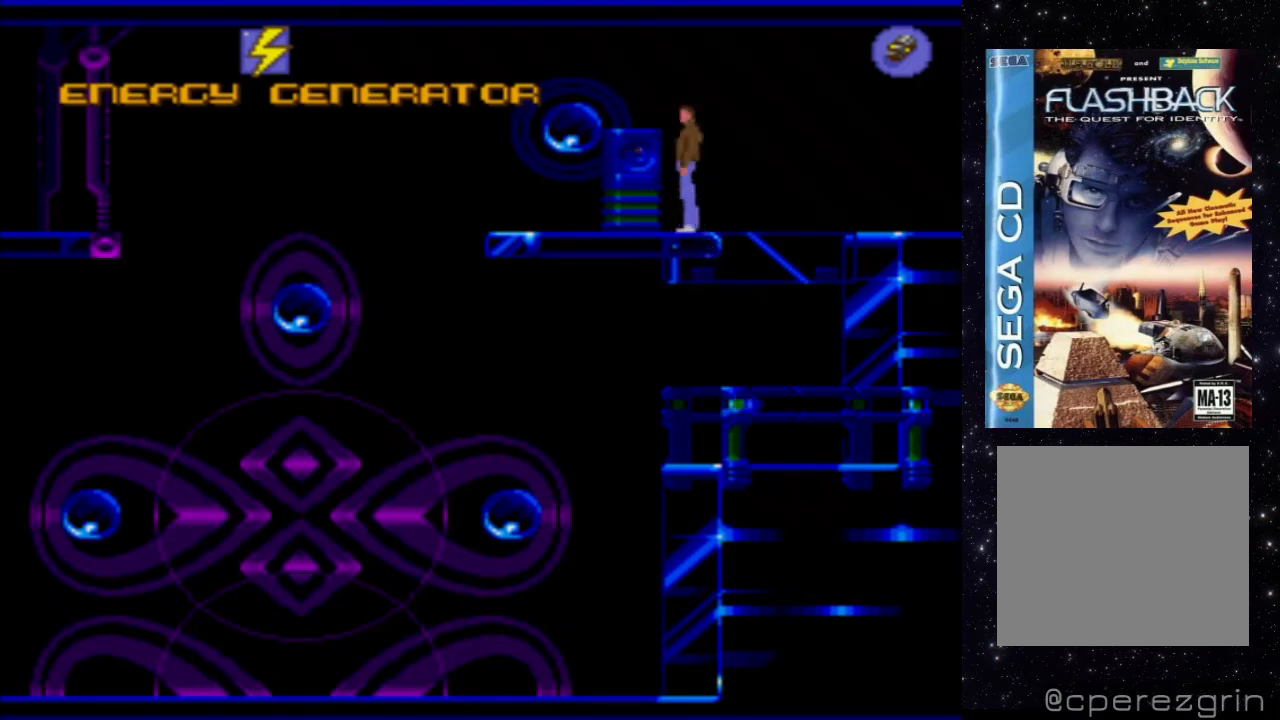
{"buttons": ["A"], "events": [[320, "A", "down"]]}
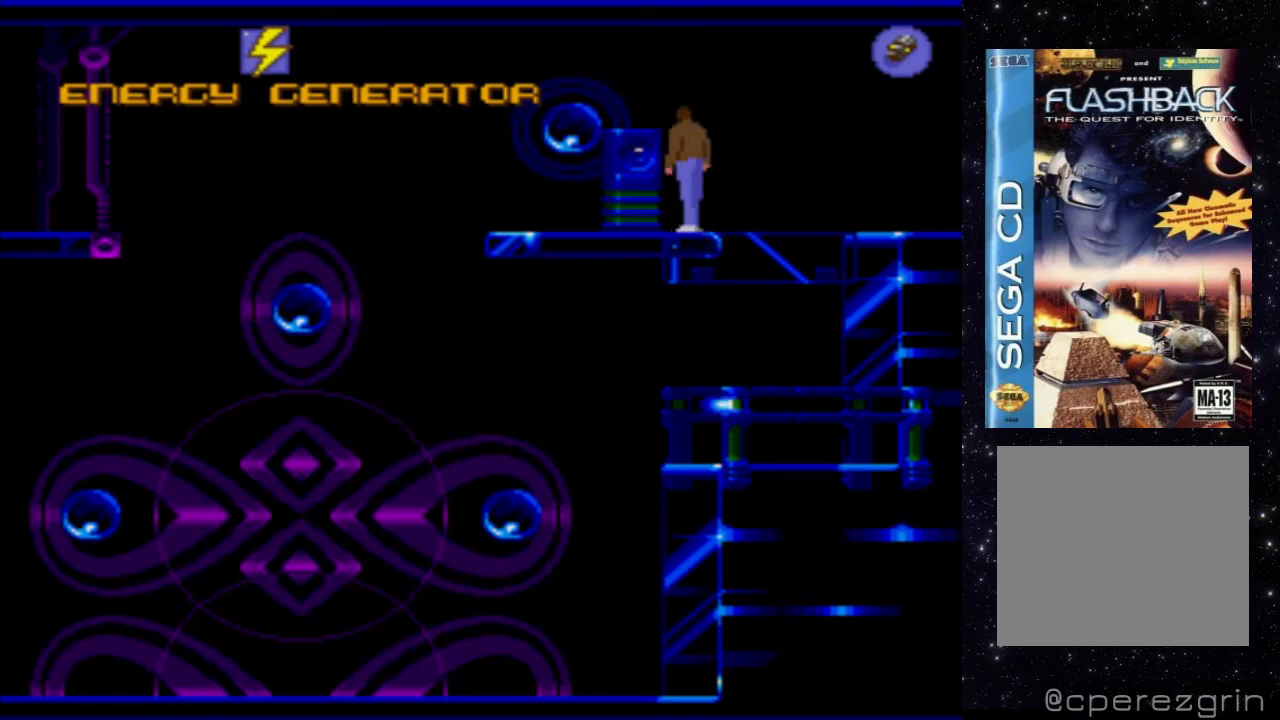
{"buttons": ["A"], "events": []}
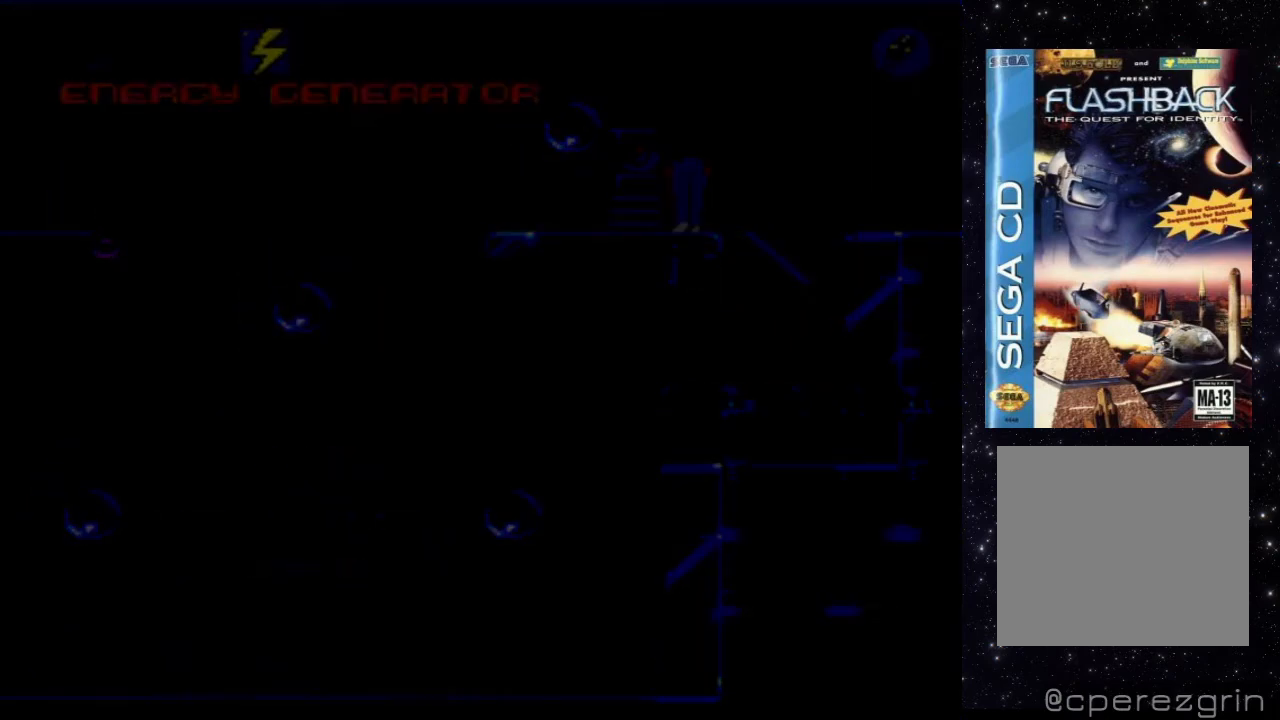
{"buttons": [], "events": [[20, "A", "up"]]}
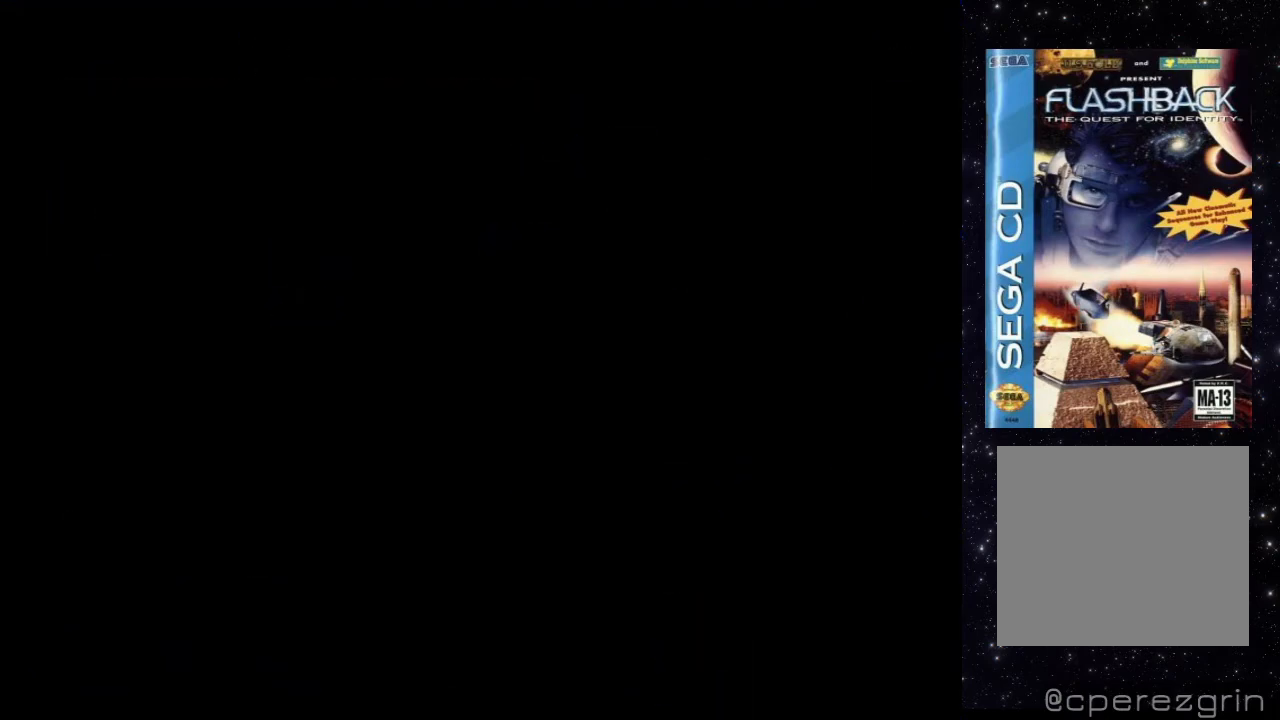
{"buttons": [], "events": []}